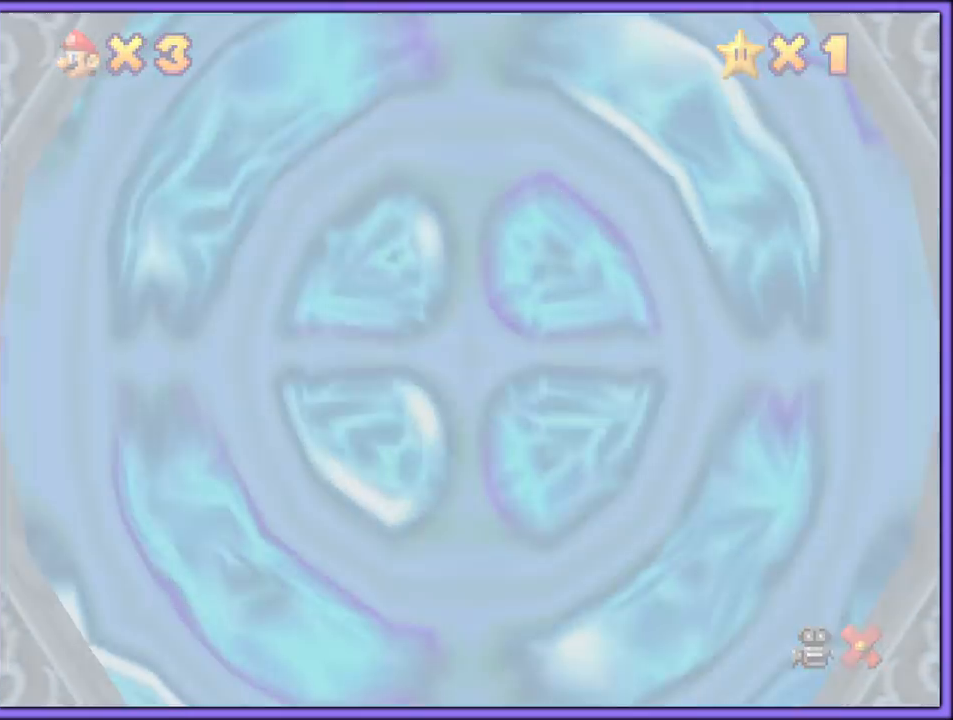
Gameplay with a controller (Nintendo layout); each line is a JSON object with the inputs held at the frame after it. "button_events" lists button changes between this image and that frame as [ms after this image, input, new state], when the widget could be followed in between (sticks are given only as held states). Not read: L1 L3 R3.
{"buttons": ["A"], "left_stick": "up", "button_events": []}
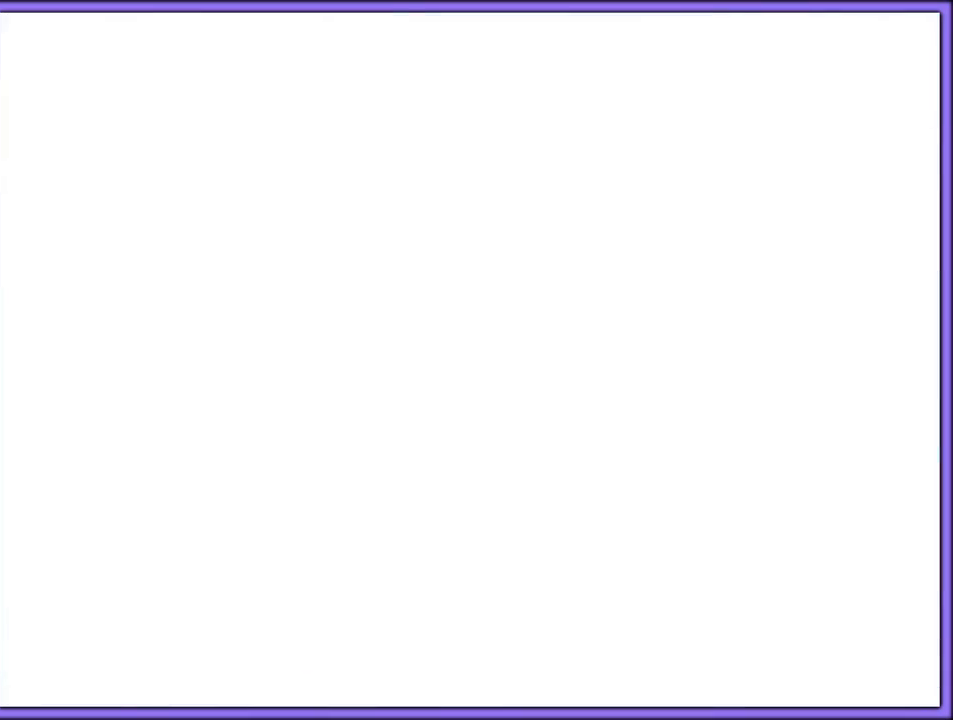
{"buttons": ["A"], "left_stick": "up", "button_events": []}
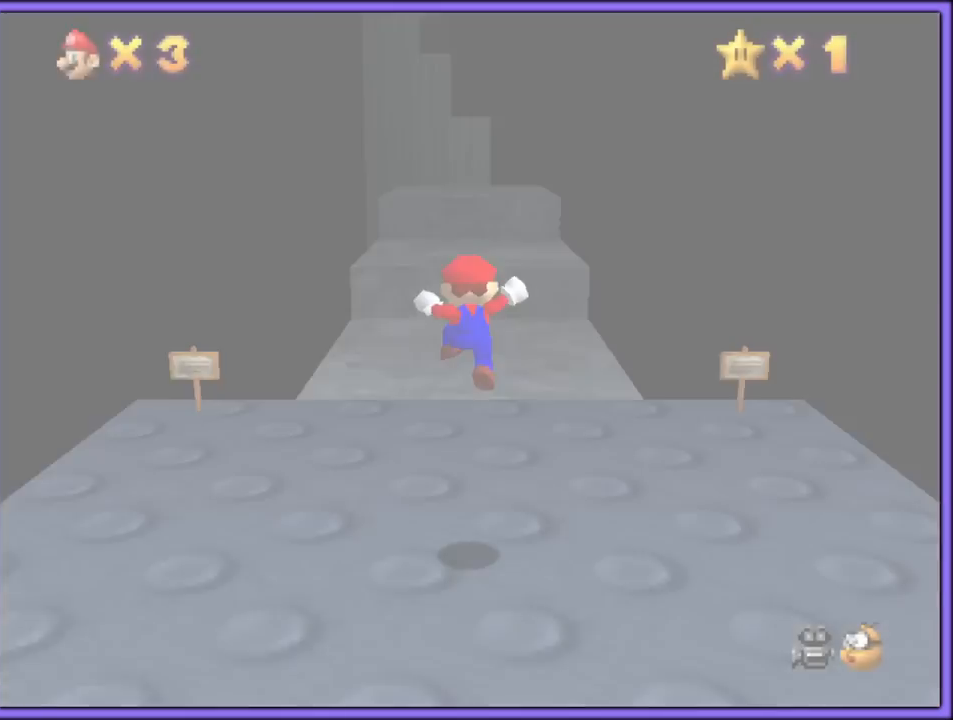
{"buttons": ["A"], "left_stick": "up", "button_events": []}
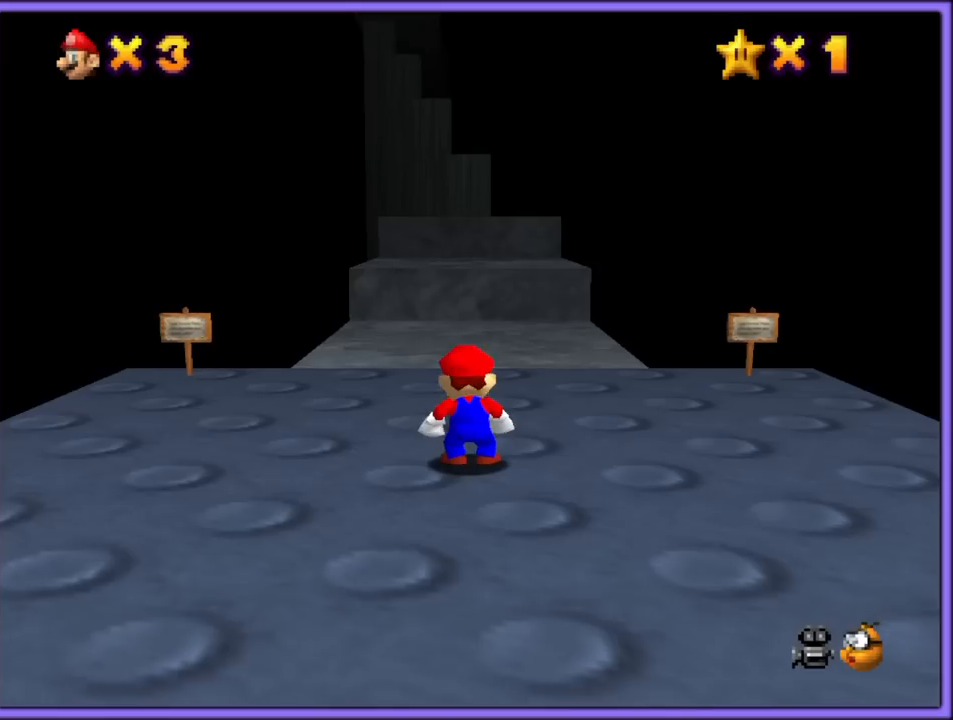
{"buttons": ["A"], "left_stick": "up", "button_events": [[83, "A", "up"], [300, "A", "down"]]}
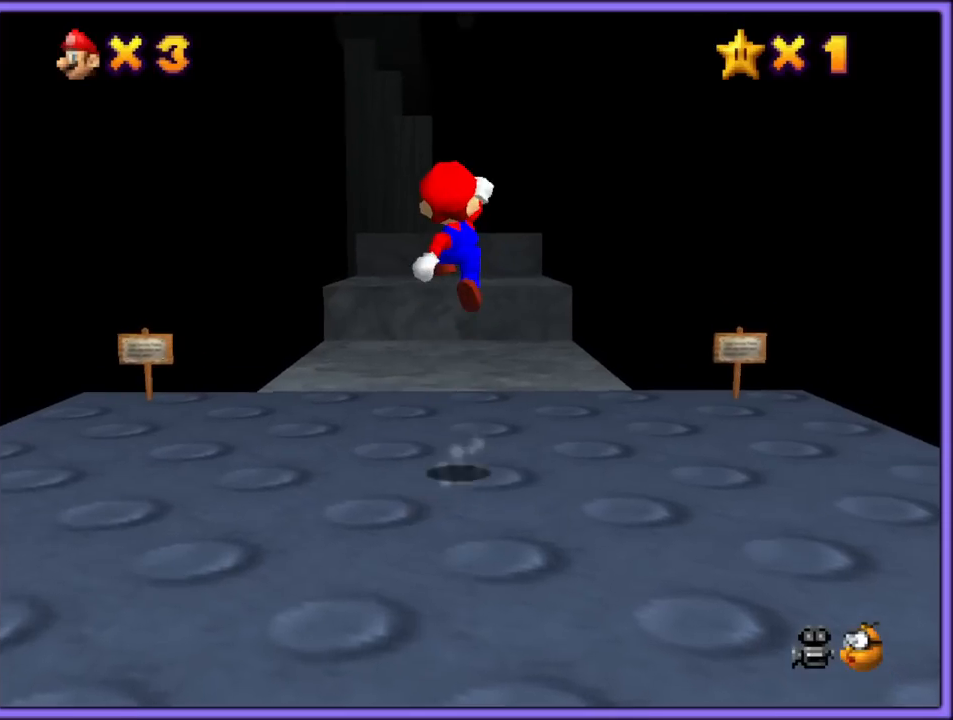
{"buttons": ["B"], "left_stick": "up", "button_events": [[300, "A", "up"], [500, "B", "down"]]}
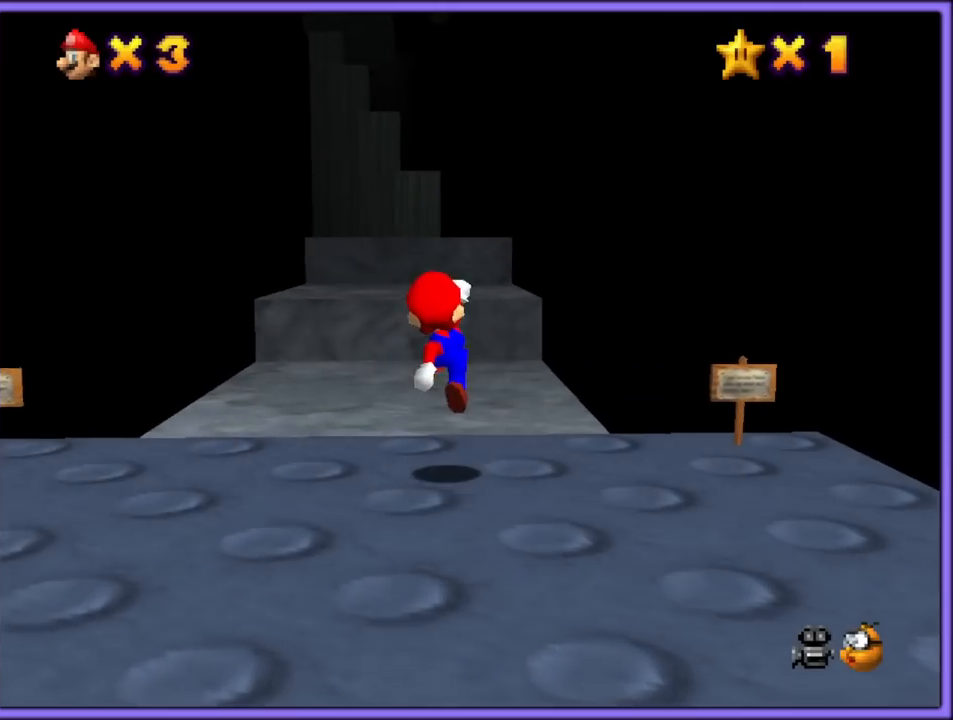
{"buttons": [], "left_stick": "up", "button_events": [[100, "B", "up"], [117, "A", "down"], [167, "B", "down"], [217, "A", "up"], [267, "B", "up"]]}
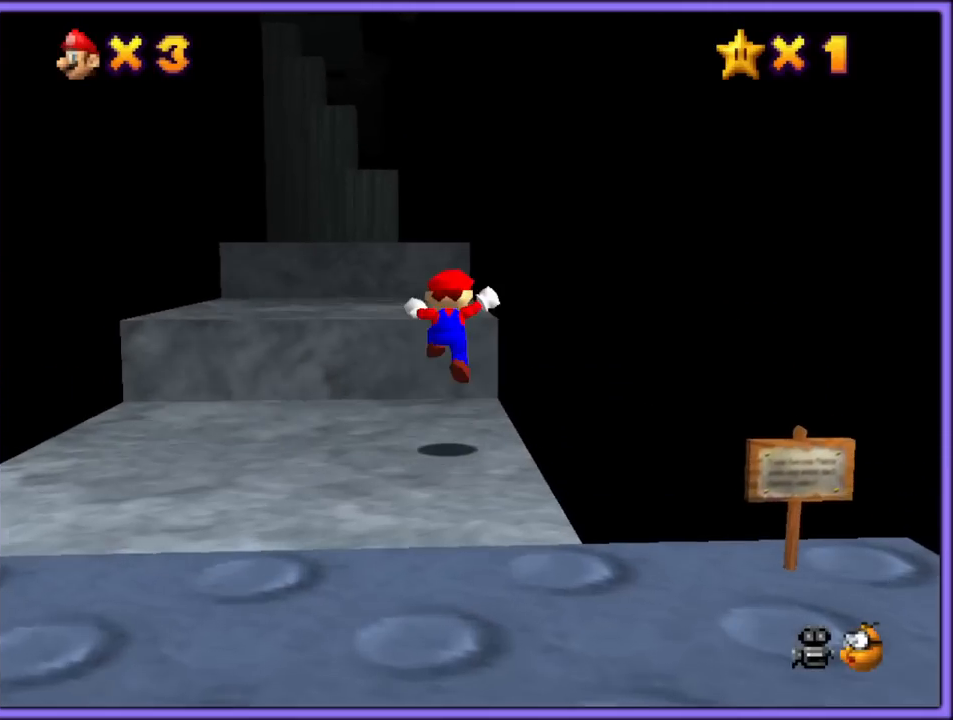
{"buttons": [], "left_stick": "up", "button_events": [[217, "A", "down"], [317, "A", "up"], [367, "B", "down"], [500, "B", "up"]]}
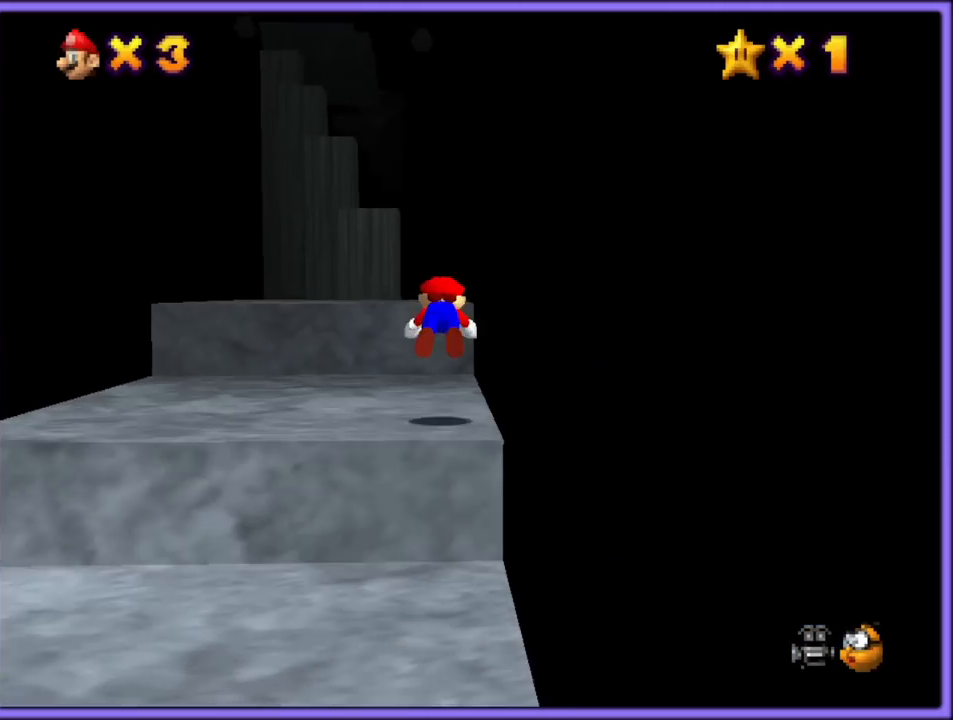
{"buttons": ["A"], "left_stick": "up", "button_events": [[200, "A", "down"], [217, "B", "down"], [300, "B", "up"]]}
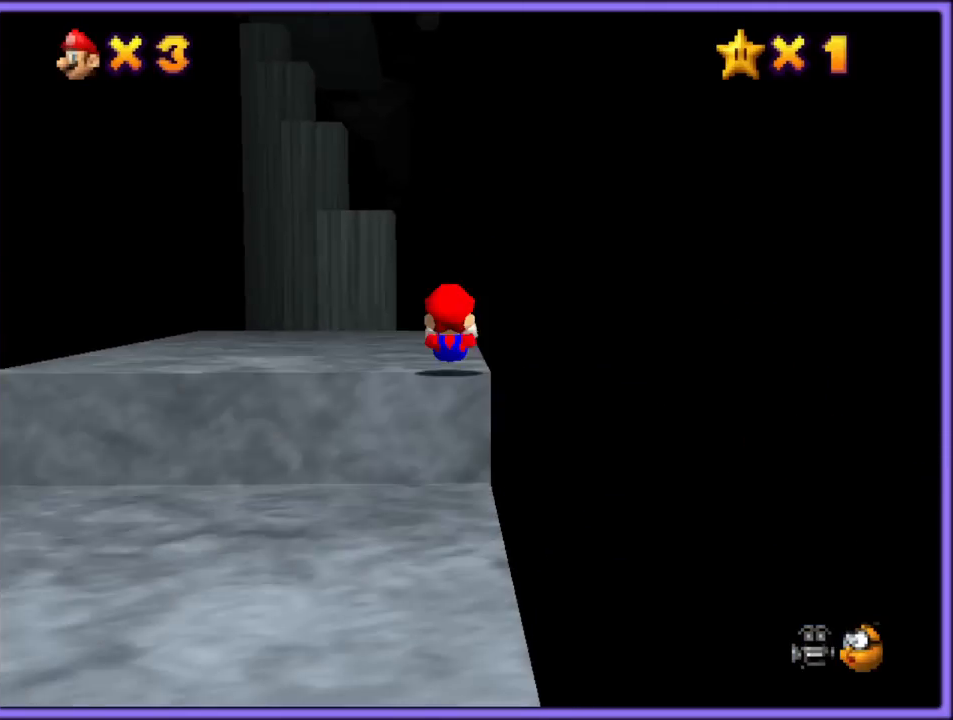
{"buttons": [], "left_stick": "up-right", "button_events": [[117, "B", "down"], [233, "A", "up"], [233, "B", "up"], [417, "C_DOWN", "down"], [433, "C_RIGHT", "down"], [483, "C_DOWN", "up"], [483, "C_RIGHT", "up"]]}
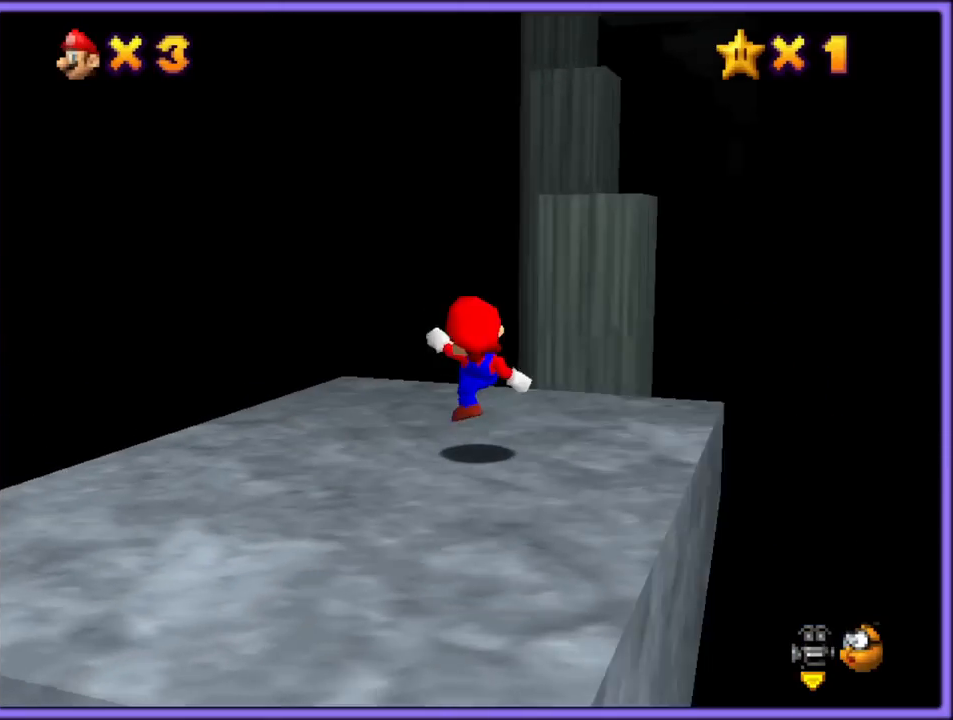
{"buttons": ["A"], "left_stick": "down", "button_events": [[200, "A", "down"]]}
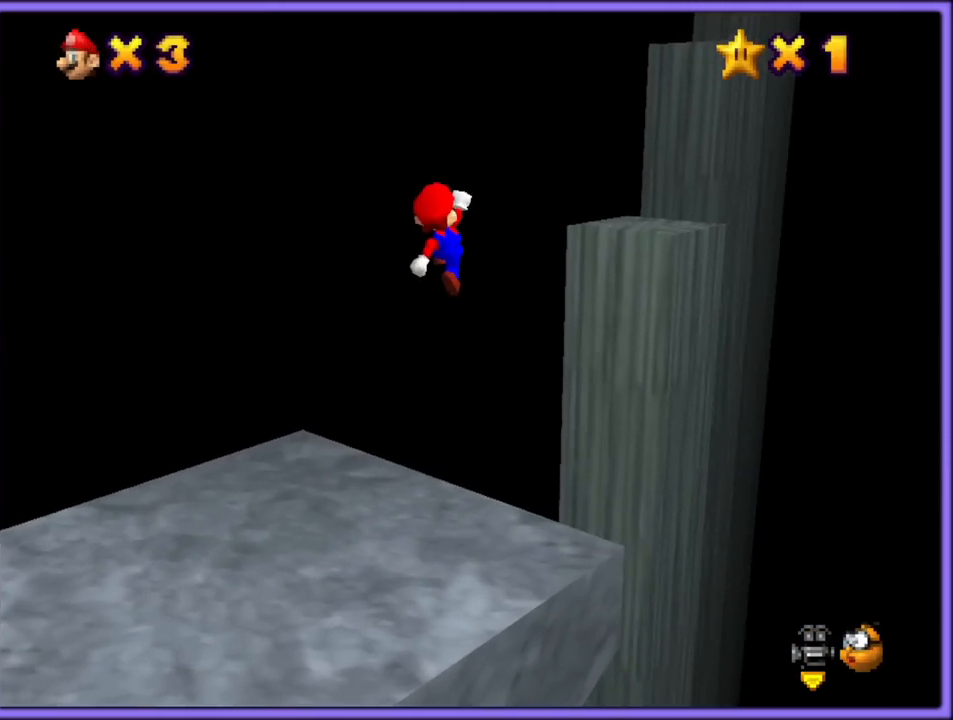
{"buttons": [], "left_stick": "up-right", "button_events": [[217, "B", "down"], [300, "B", "up"], [483, "A", "up"]]}
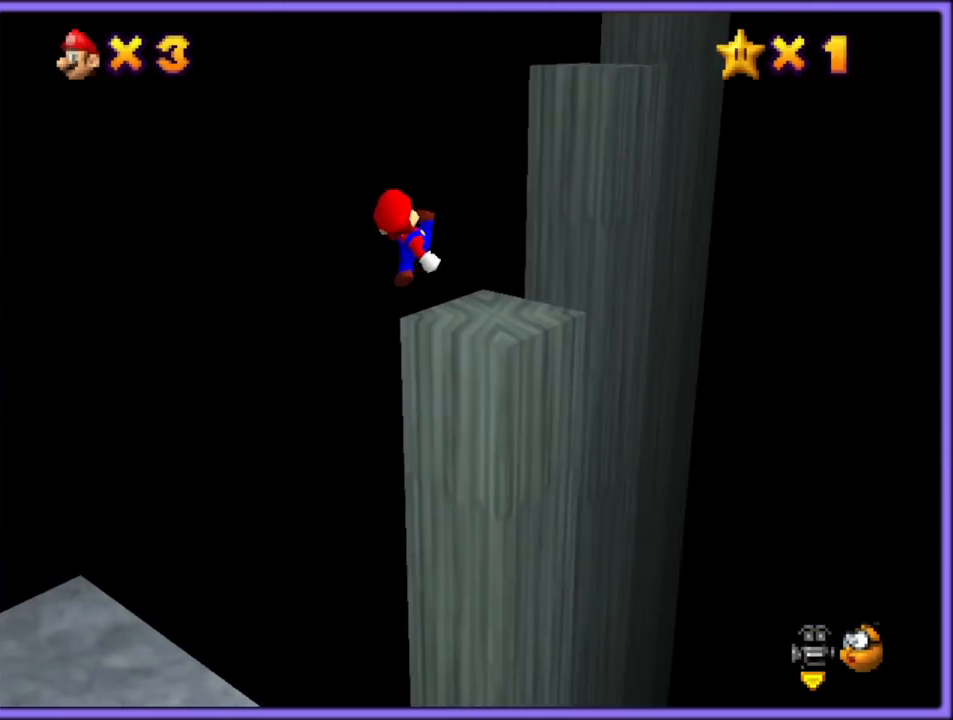
{"buttons": ["A", "B"], "left_stick": "up-right", "button_events": [[117, "A", "down"], [500, "B", "down"]]}
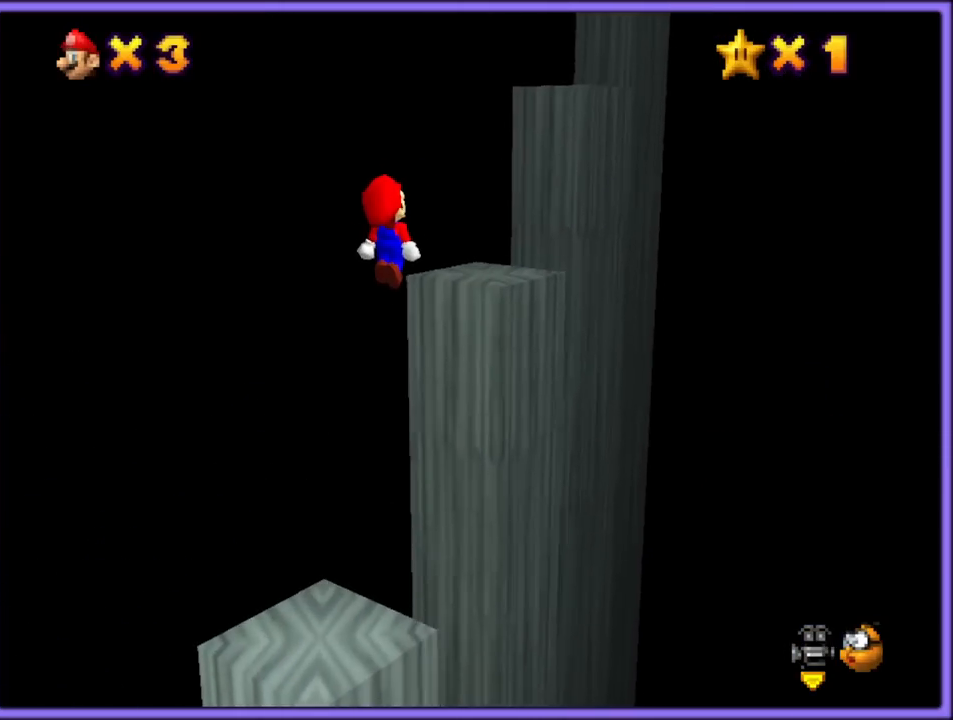
{"buttons": ["A"], "left_stick": "up-right", "button_events": [[83, "A", "up"], [150, "B", "up"], [483, "A", "down"]]}
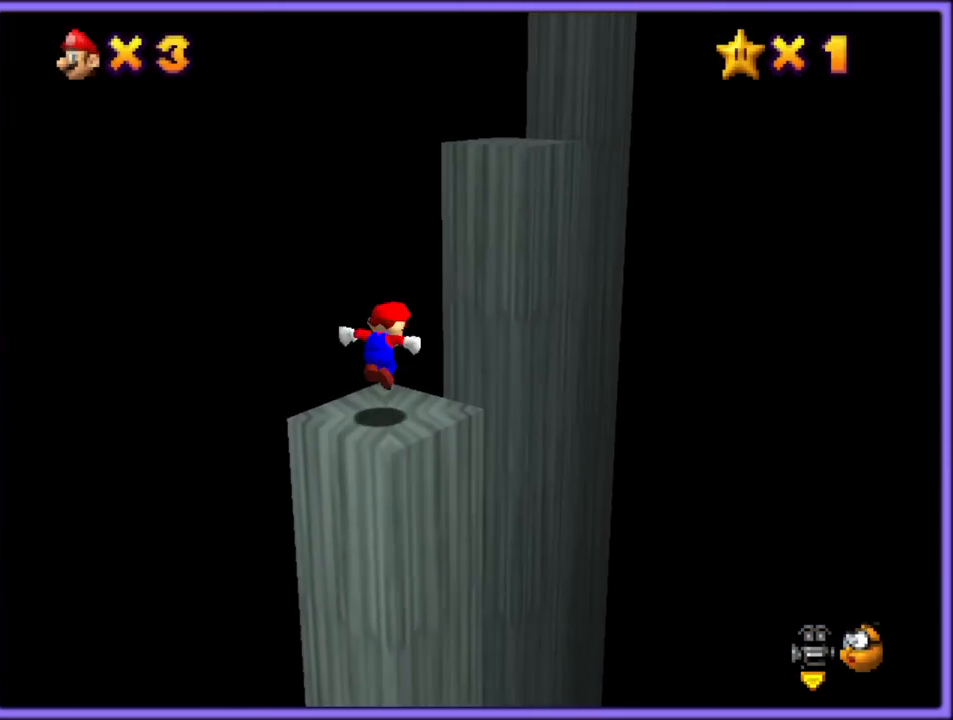
{"buttons": [], "left_stick": "up", "button_events": [[367, "B", "down"], [417, "A", "up"], [483, "B", "up"]]}
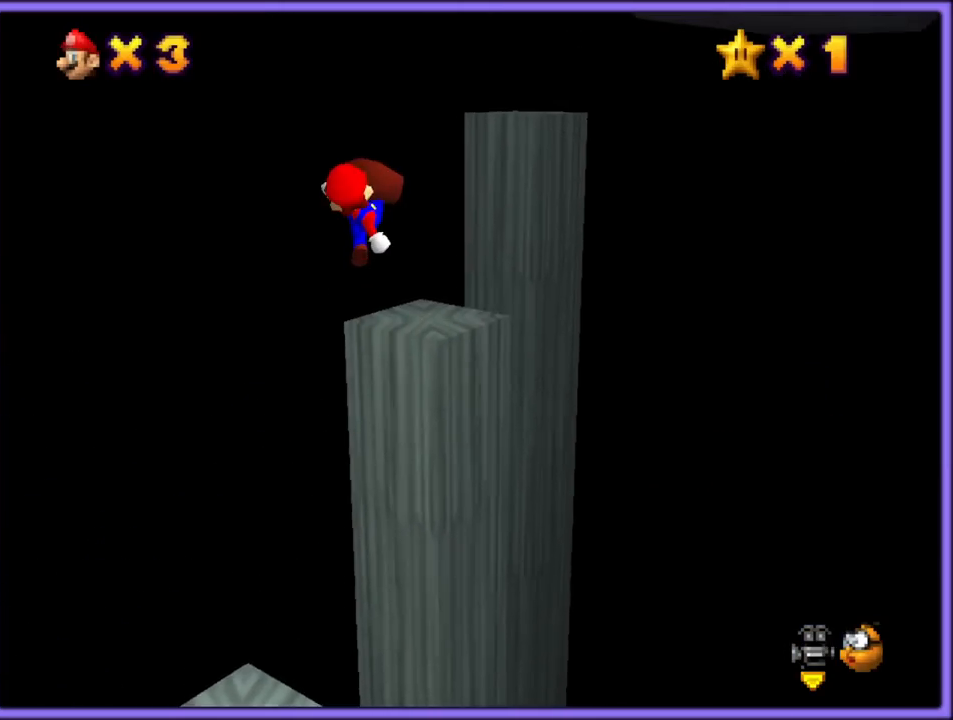
{"buttons": ["A"], "left_stick": "up-right", "button_events": [[333, "A", "down"]]}
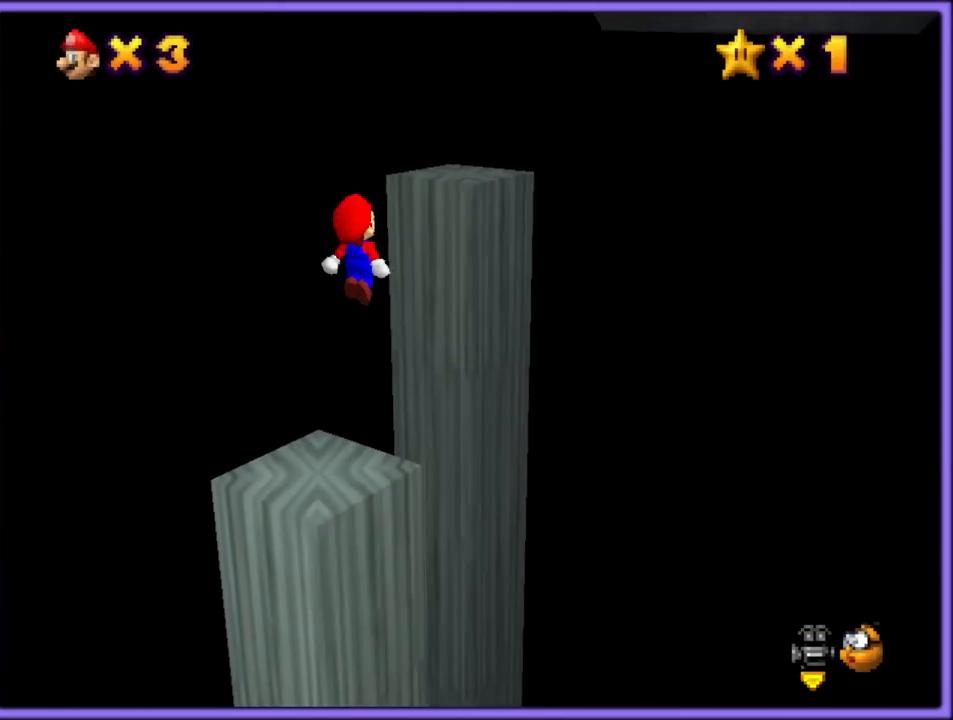
{"buttons": [], "left_stick": "up-right", "button_events": [[500, "A", "up"]]}
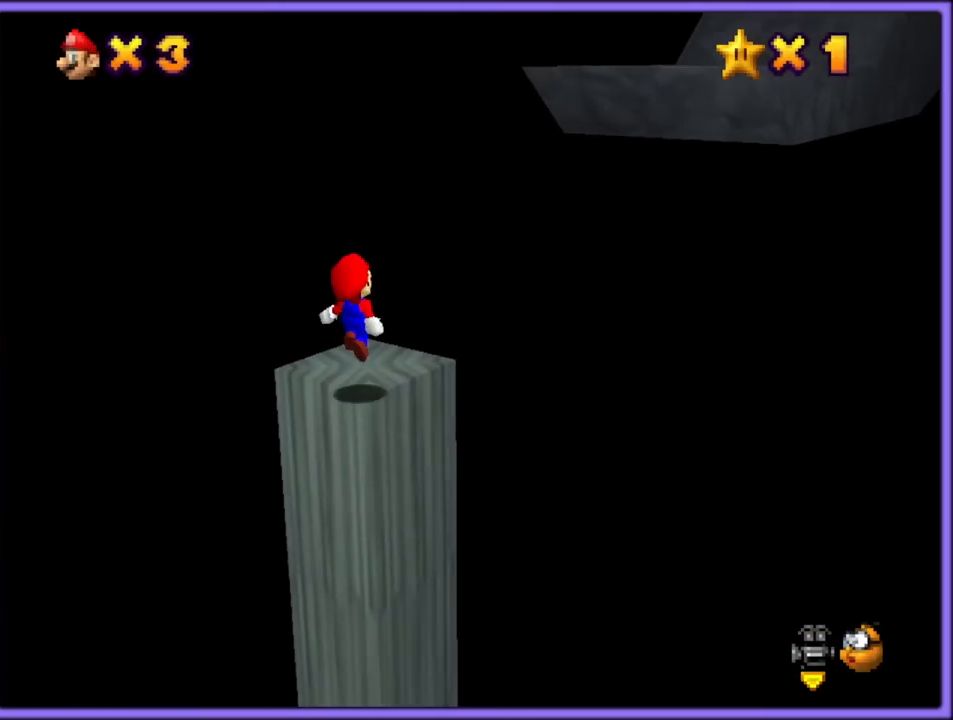
{"buttons": ["C_LEFT"], "left_stick": "up-right", "button_events": [[200, "A", "down"], [317, "B", "down"], [367, "A", "up"], [417, "B", "up"], [500, "C_LEFT", "down"]]}
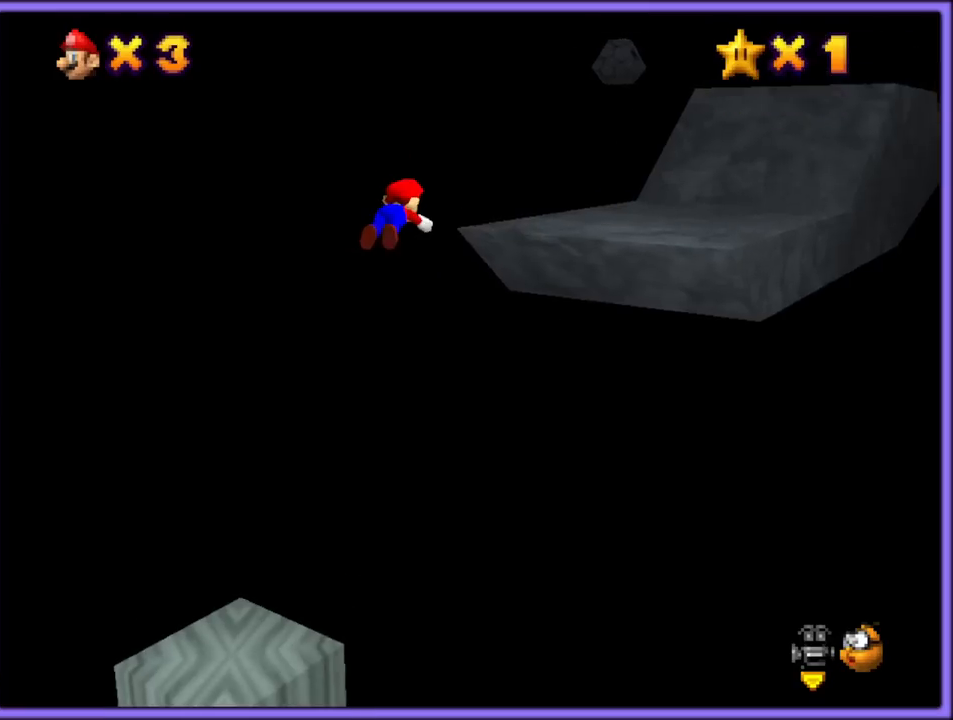
{"buttons": ["A"], "left_stick": "up", "button_events": [[167, "C_LEFT", "up"], [500, "A", "down"]]}
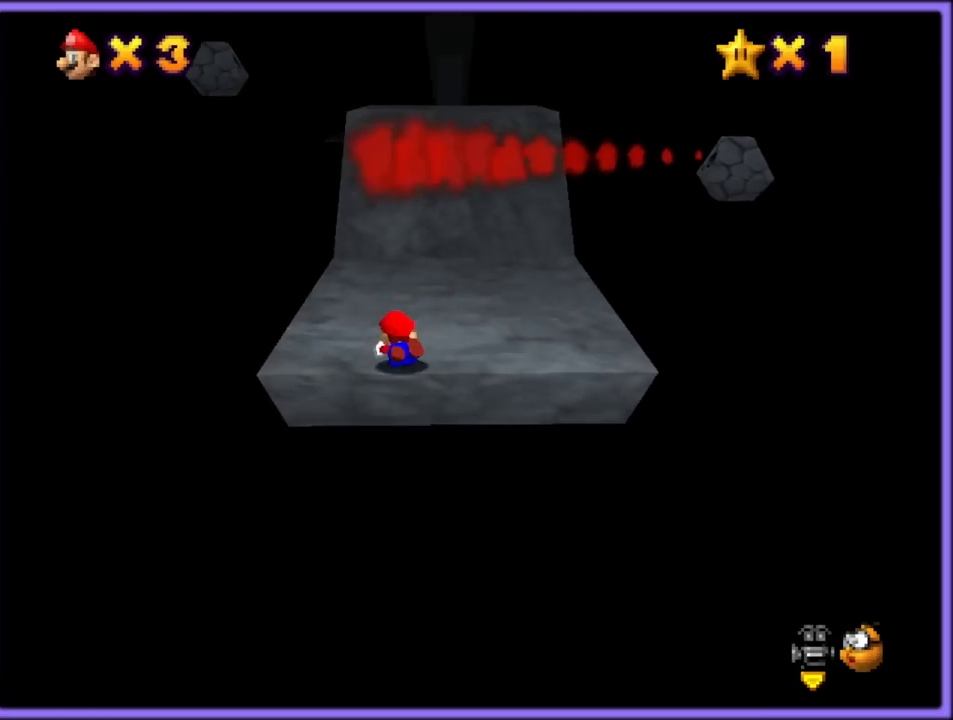
{"buttons": [], "left_stick": "up", "button_events": [[33, "B", "down"], [100, "A", "up"], [100, "B", "up"], [200, "A", "down"], [300, "A", "up"]]}
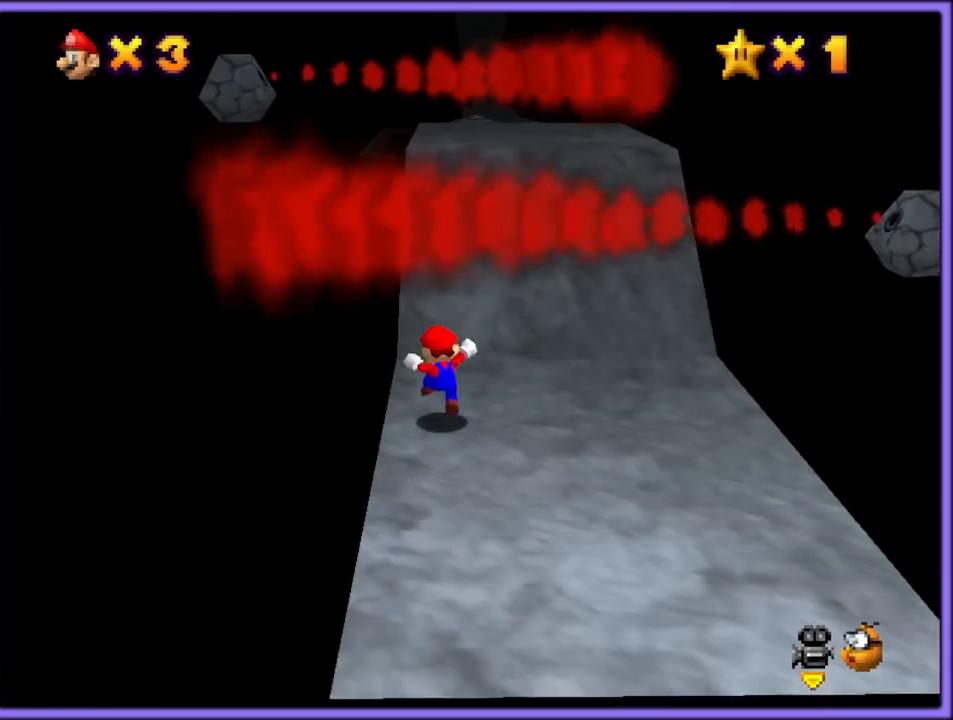
{"buttons": [], "left_stick": "up", "button_events": [[100, "A", "down"], [233, "B", "down"], [417, "A", "up"], [417, "B", "up"]]}
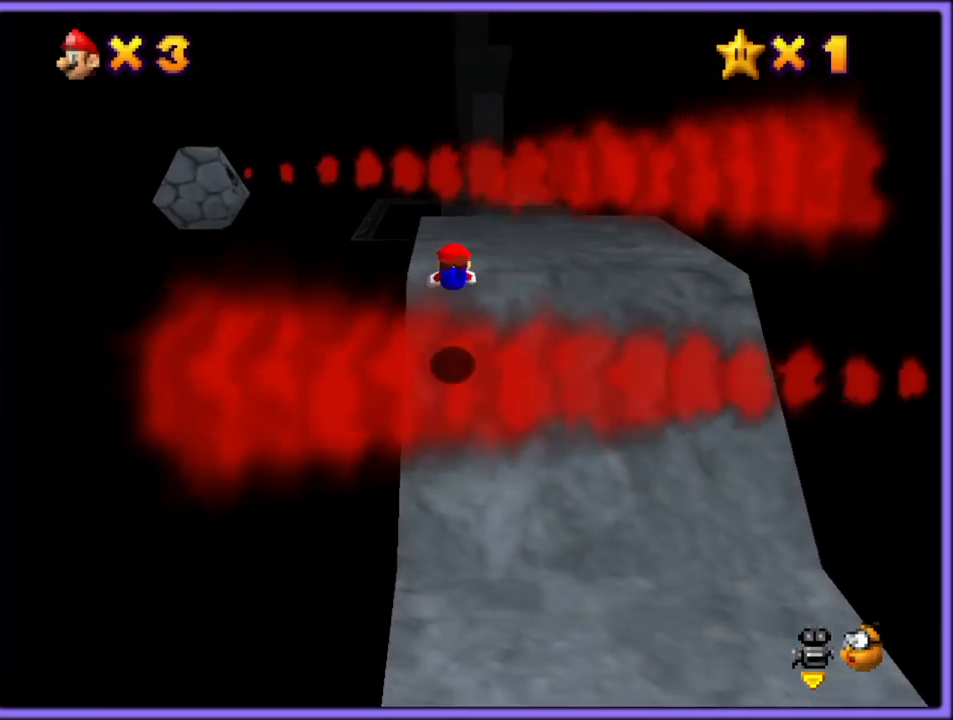
{"buttons": [], "left_stick": "up", "button_events": []}
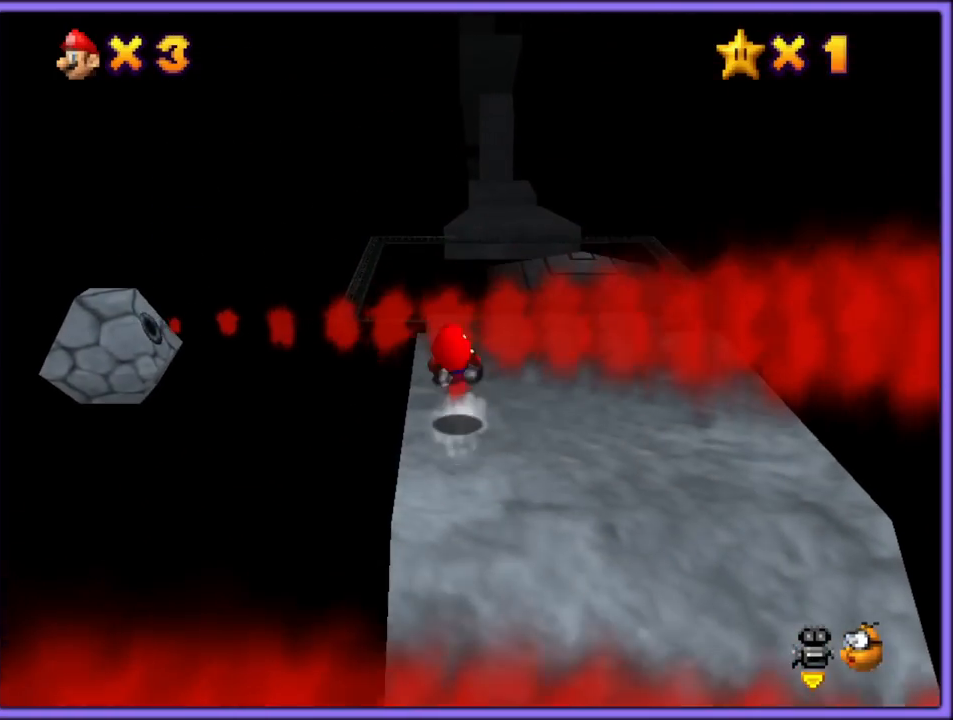
{"buttons": [], "left_stick": "up", "button_events": []}
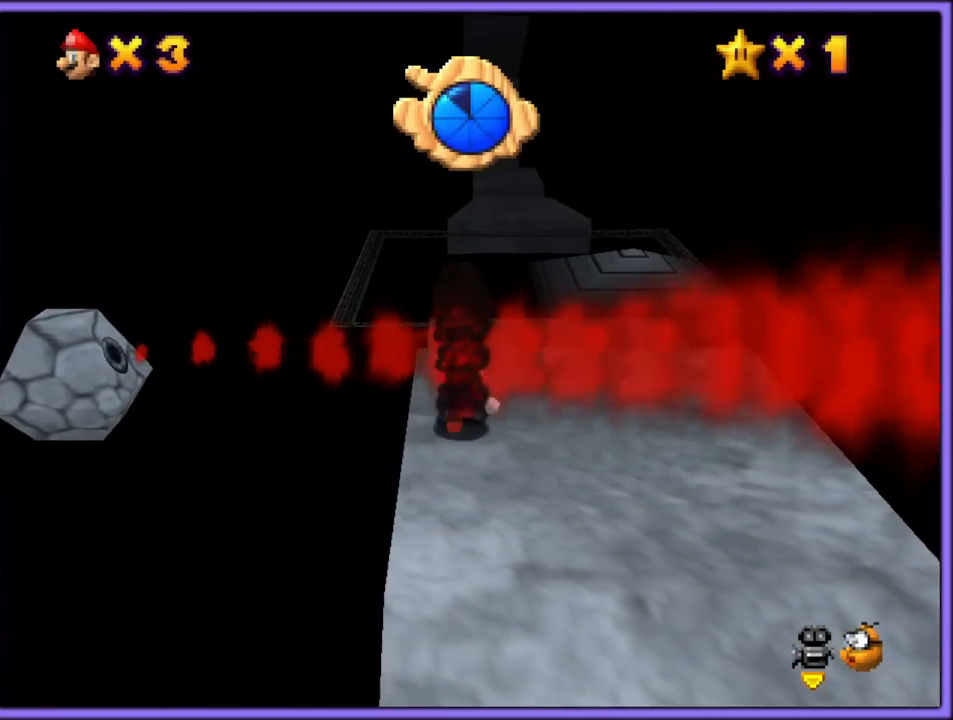
{"buttons": [], "left_stick": "up", "button_events": [[50, "A", "down"], [183, "A", "up"]]}
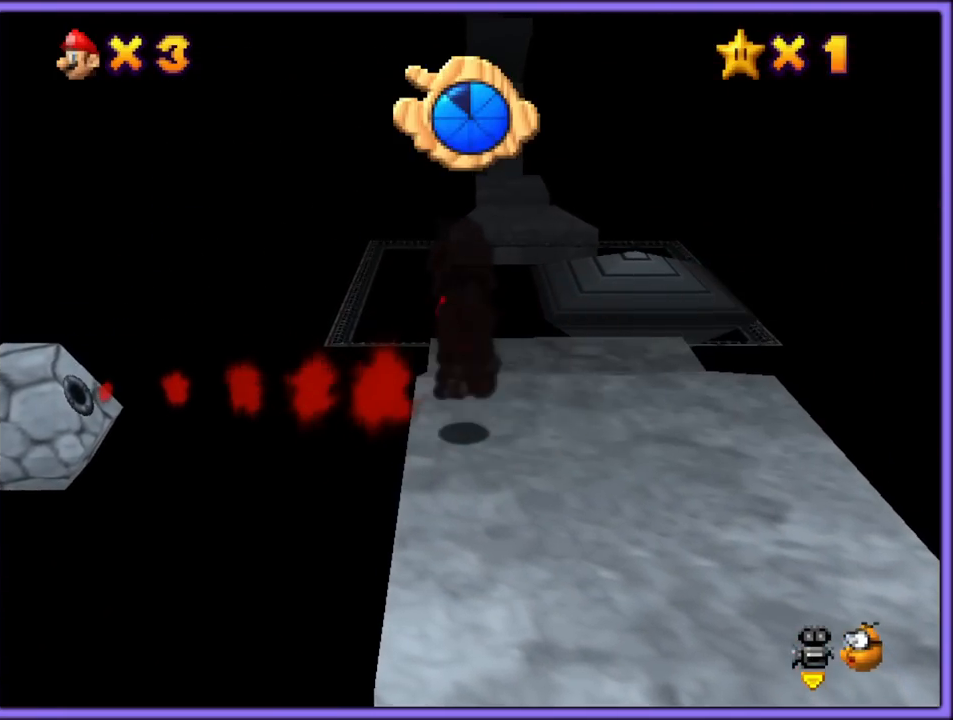
{"buttons": [], "left_stick": "up", "button_events": [[133, "A", "down"], [217, "A", "up"]]}
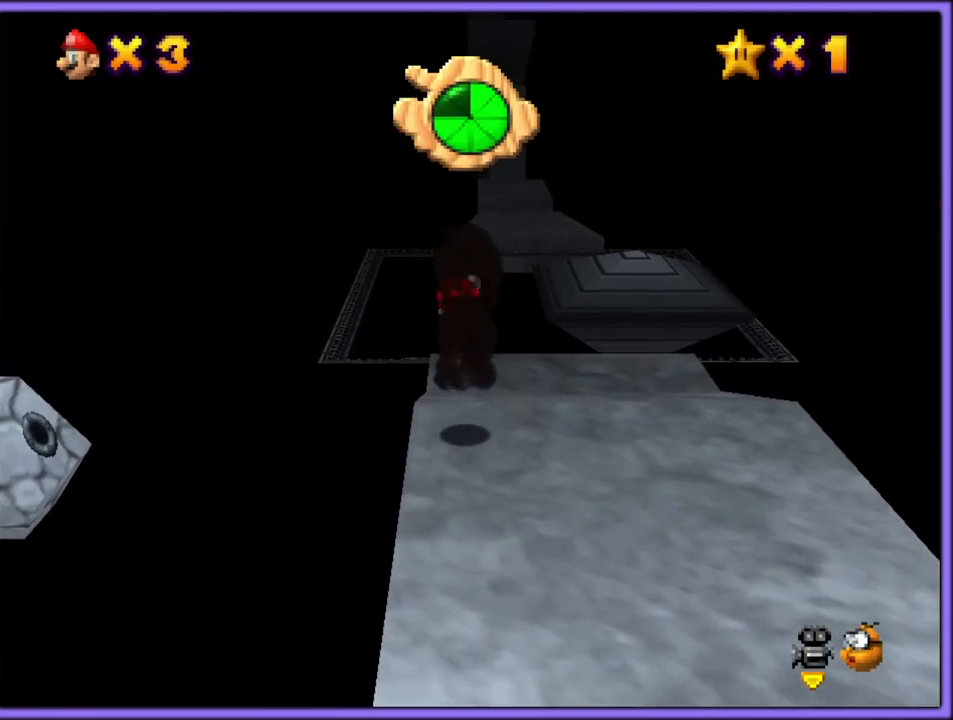
{"buttons": [], "left_stick": "up", "button_events": []}
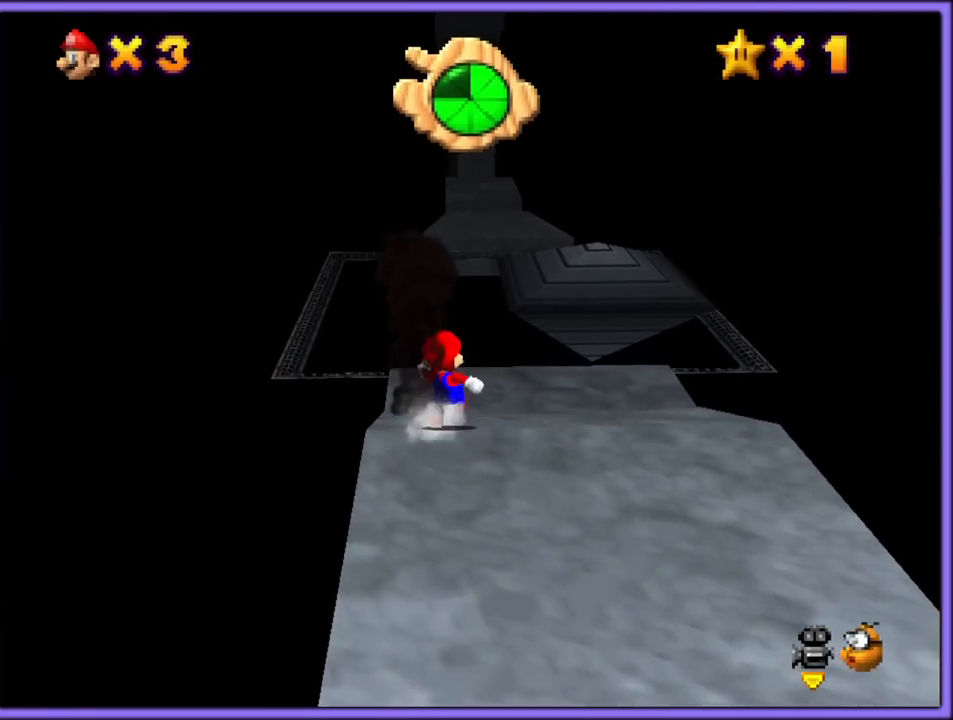
{"buttons": [], "left_stick": "up", "button_events": []}
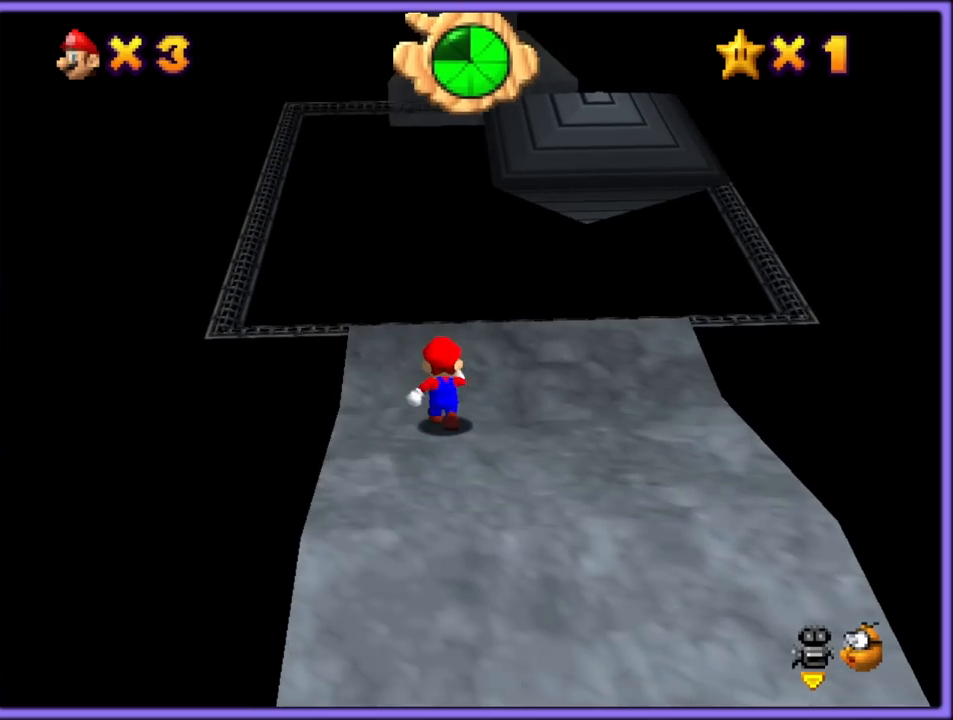
{"buttons": ["Z"], "left_stick": "up-right", "button_events": [[83, "Z", "down"], [150, "A", "down"], [283, "A", "up"]]}
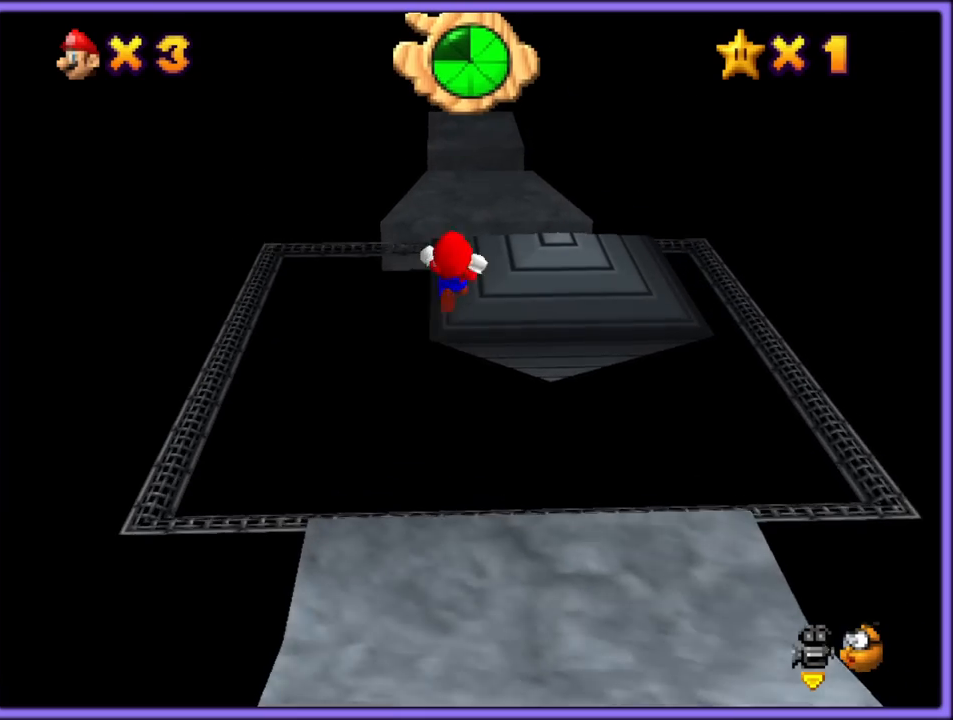
{"buttons": [], "left_stick": "down-right", "button_events": [[50, "A", "down"], [117, "A", "up"], [200, "A", "down"], [217, "Z", "up"], [300, "A", "up"], [350, "A", "down"], [483, "A", "up"]]}
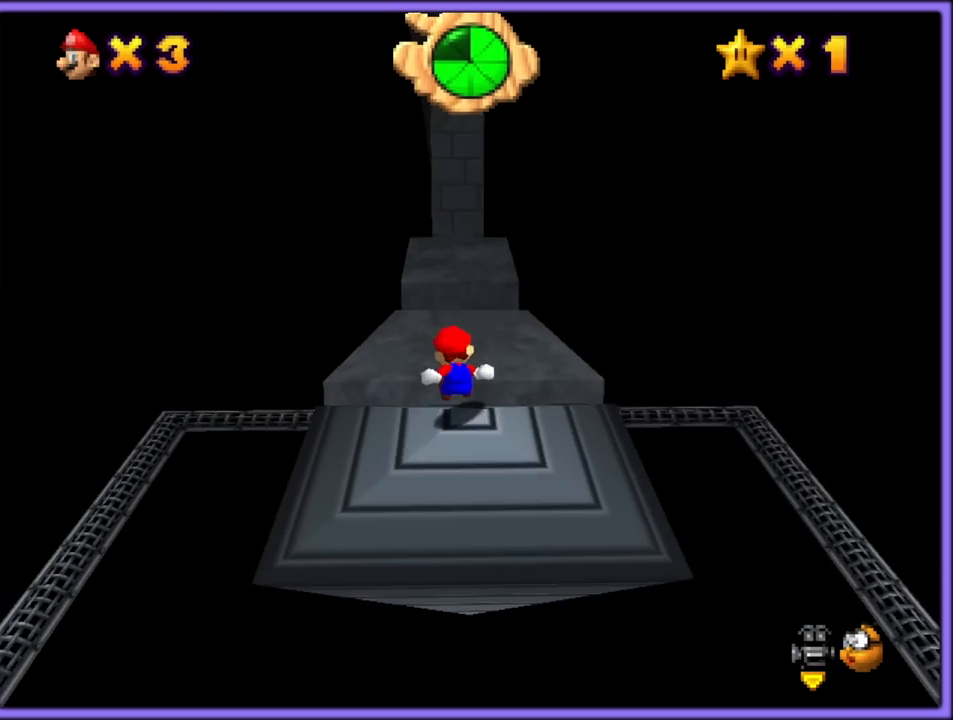
{"buttons": ["A"], "left_stick": "up", "button_events": [[33, "A", "down"], [100, "A", "up"], [400, "A", "down"]]}